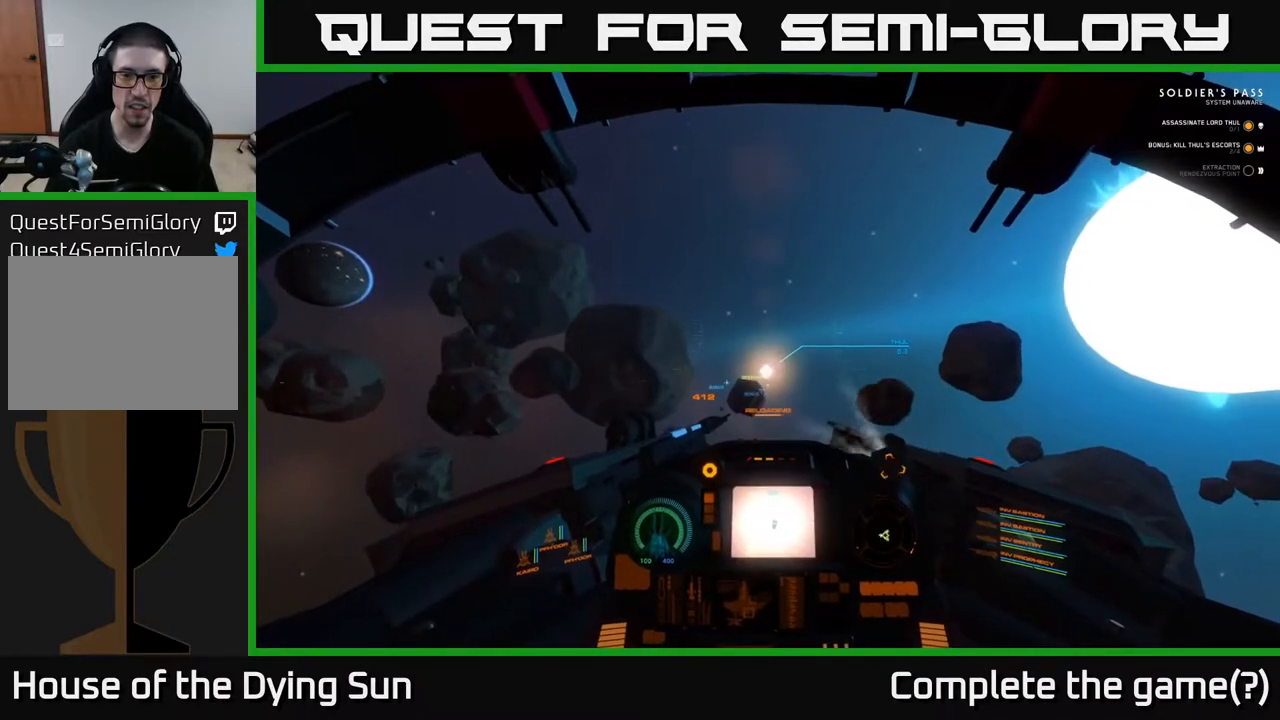
Gameplay with a controller (Xbox layout); each line is a JSON object with the inputs held at the frame after it. "events" lists button and stick changes between this image and that frame as [ms after this image, input, new state], when the widget could be followed in between.
{"buttons": ["L2"], "left_stick": "center", "right_stick": "center", "events": [[50, "right_stick", "down-left"], [450, "right_stick", "center"]]}
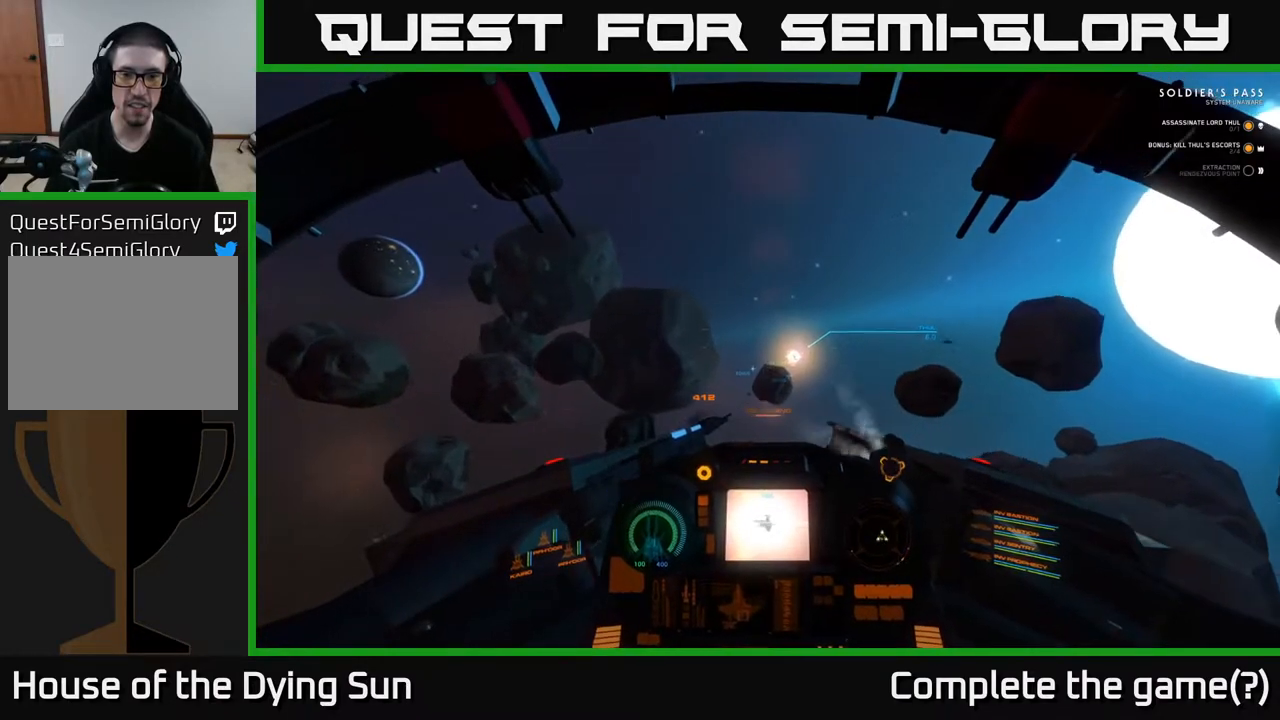
{"buttons": ["L2"], "left_stick": "center", "right_stick": "left", "events": [[433, "right_stick", "left"]]}
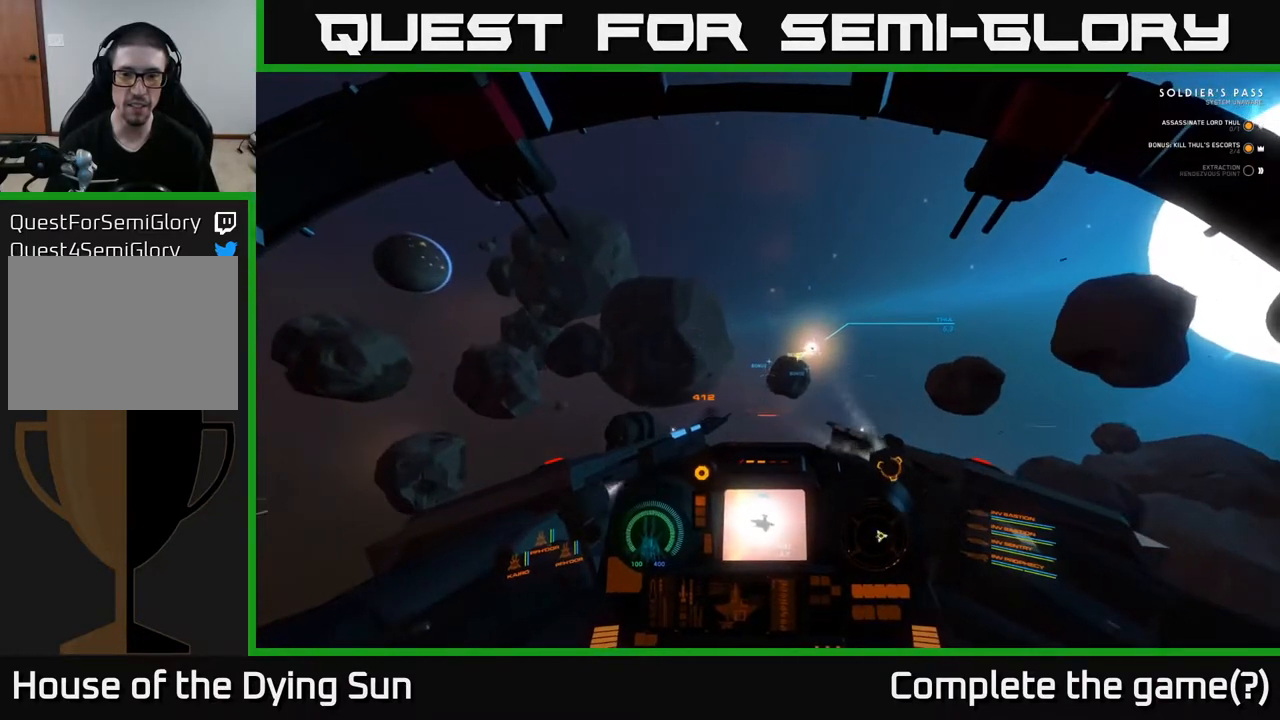
{"buttons": ["L2"], "left_stick": "center", "right_stick": "up", "events": [[33, "right_stick", "center"], [117, "R1", "down"], [217, "R1", "up"], [433, "right_stick", "up"]]}
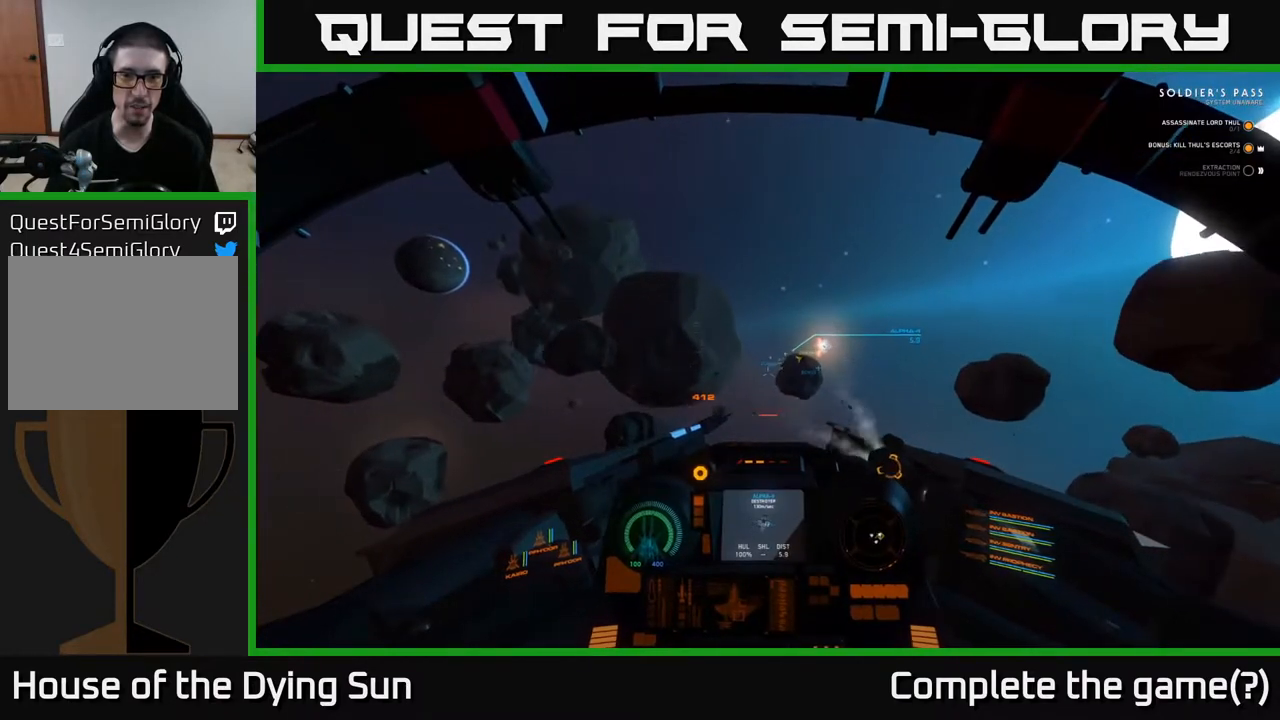
{"buttons": ["L2"], "left_stick": "center", "right_stick": "center", "events": [[67, "right_stick", "center"], [250, "right_stick", "down-right"], [367, "right_stick", "center"]]}
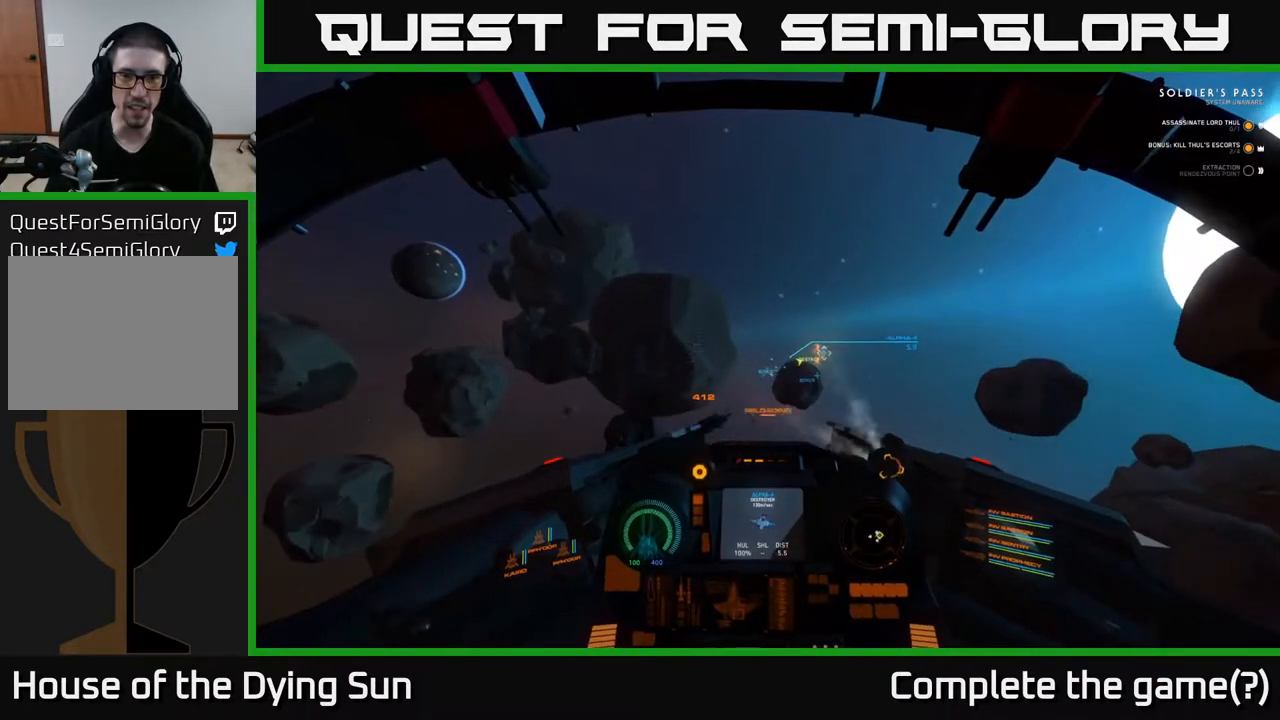
{"buttons": ["L2"], "left_stick": "center", "right_stick": "right", "events": [[83, "right_stick", "up"], [200, "right_stick", "center"], [450, "right_stick", "right"]]}
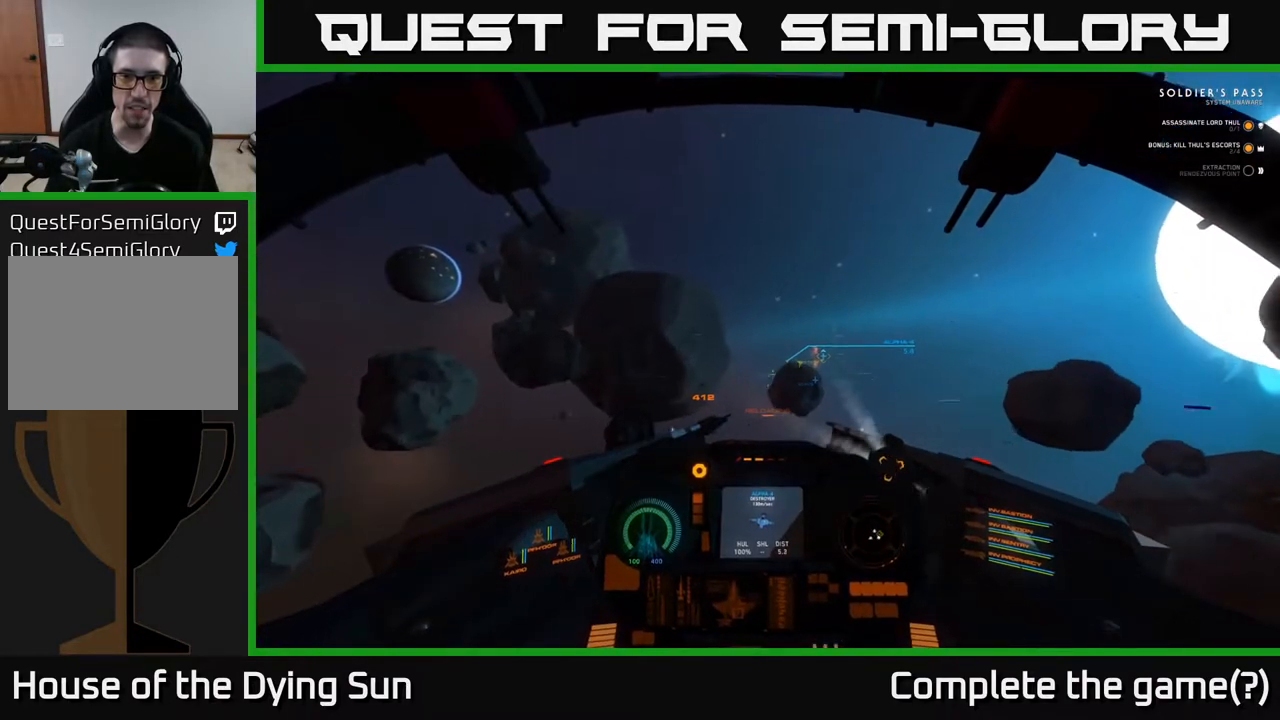
{"buttons": ["L2"], "left_stick": "center", "right_stick": "center", "events": [[33, "right_stick", "center"]]}
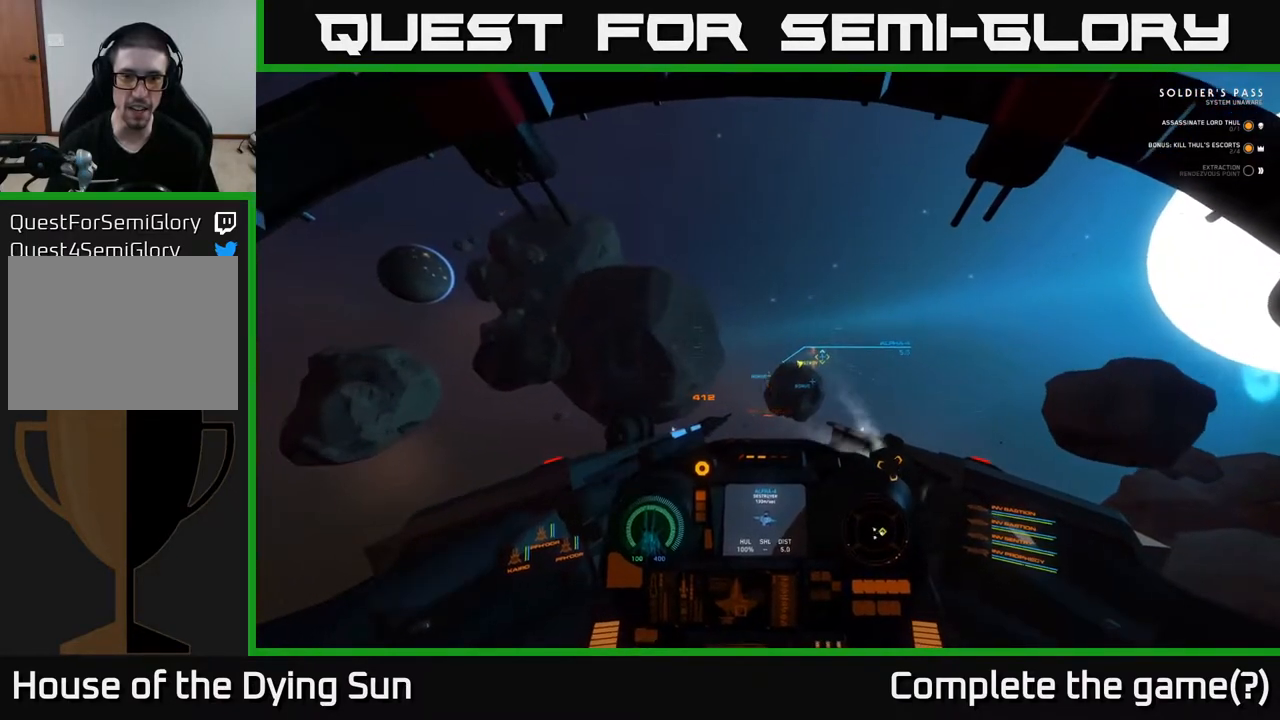
{"buttons": ["L2"], "left_stick": "center", "right_stick": "up-left", "events": [[33, "right_stick", "down-right"], [83, "right_stick", "center"], [467, "right_stick", "up-left"]]}
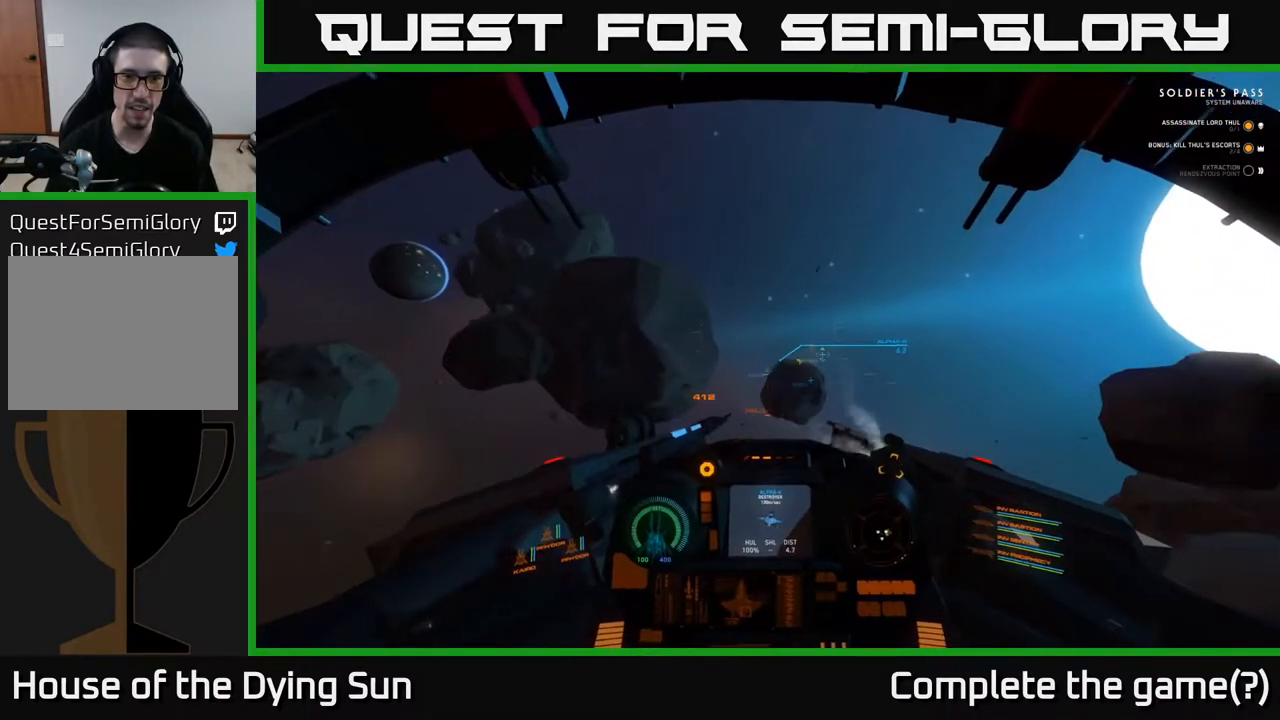
{"buttons": ["L2"], "left_stick": "center", "right_stick": "center", "events": [[33, "right_stick", "center"]]}
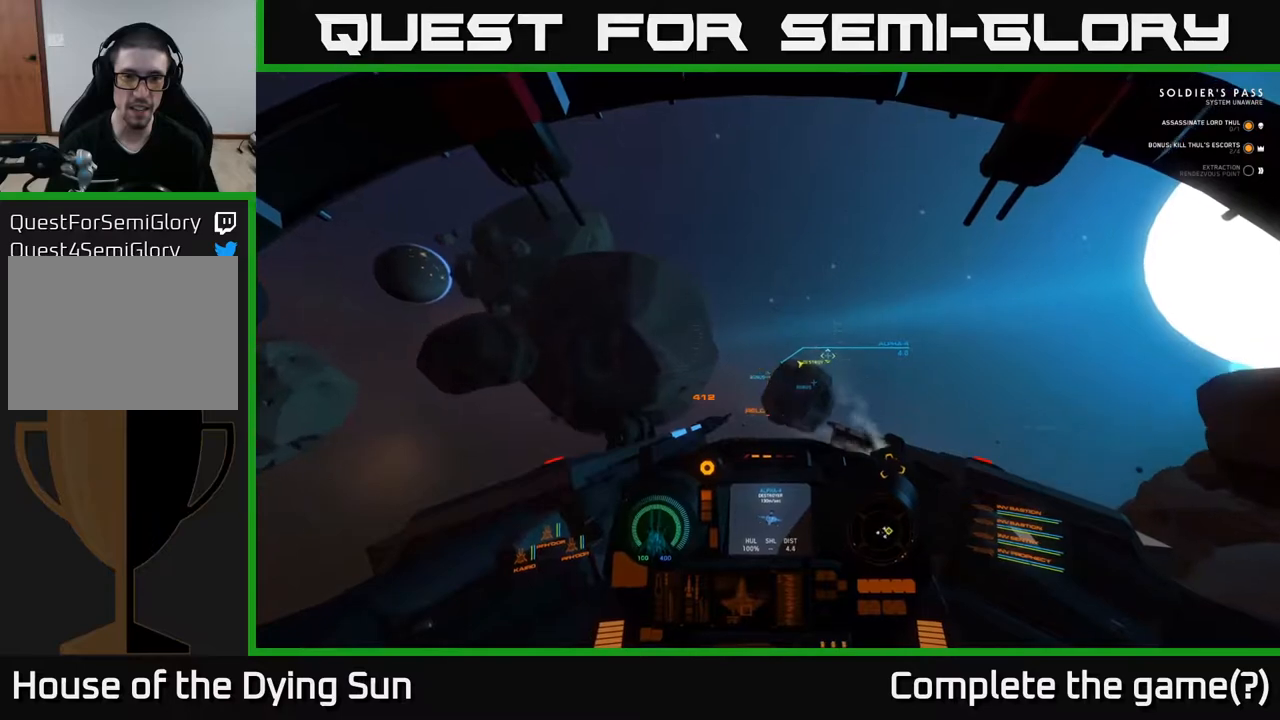
{"buttons": ["L2"], "left_stick": "center", "right_stick": "center", "events": [[67, "R2", "down"], [200, "R2", "up"], [317, "right_stick", "right"], [383, "right_stick", "center"]]}
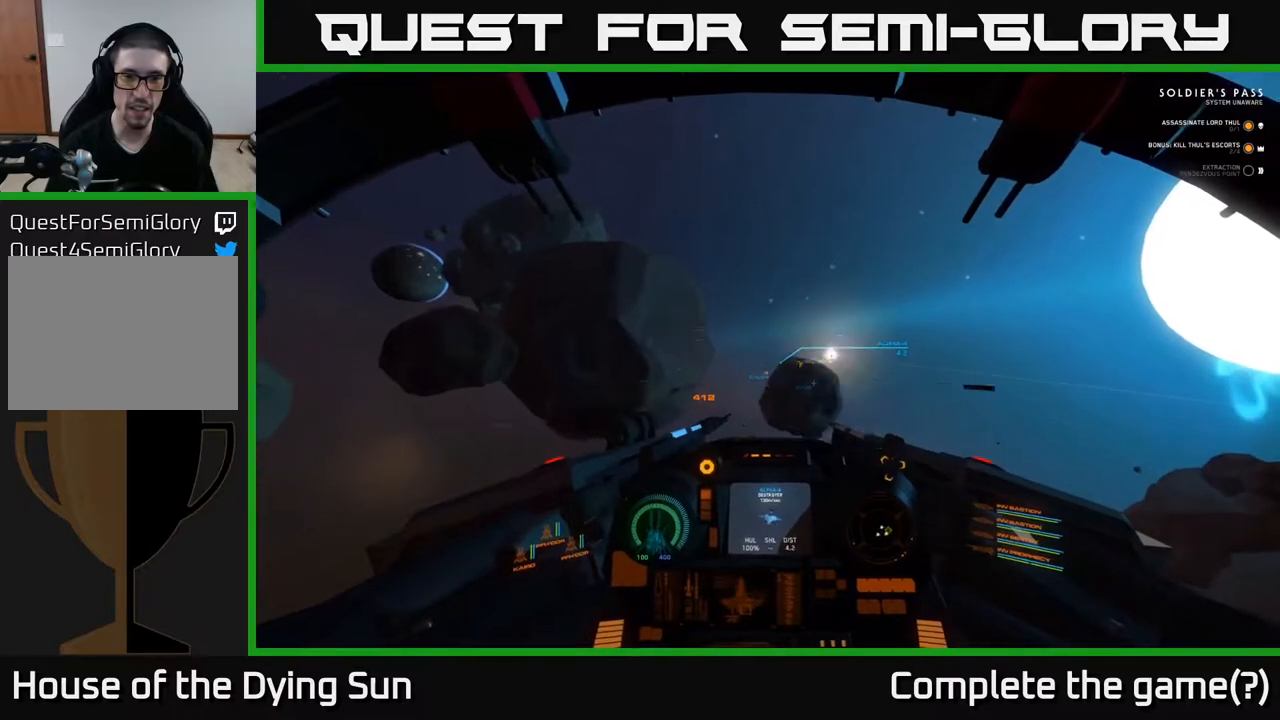
{"buttons": ["L2", "R2"], "left_stick": "center", "right_stick": "center", "events": [[33, "R2", "down"], [133, "R2", "up"], [450, "R2", "down"]]}
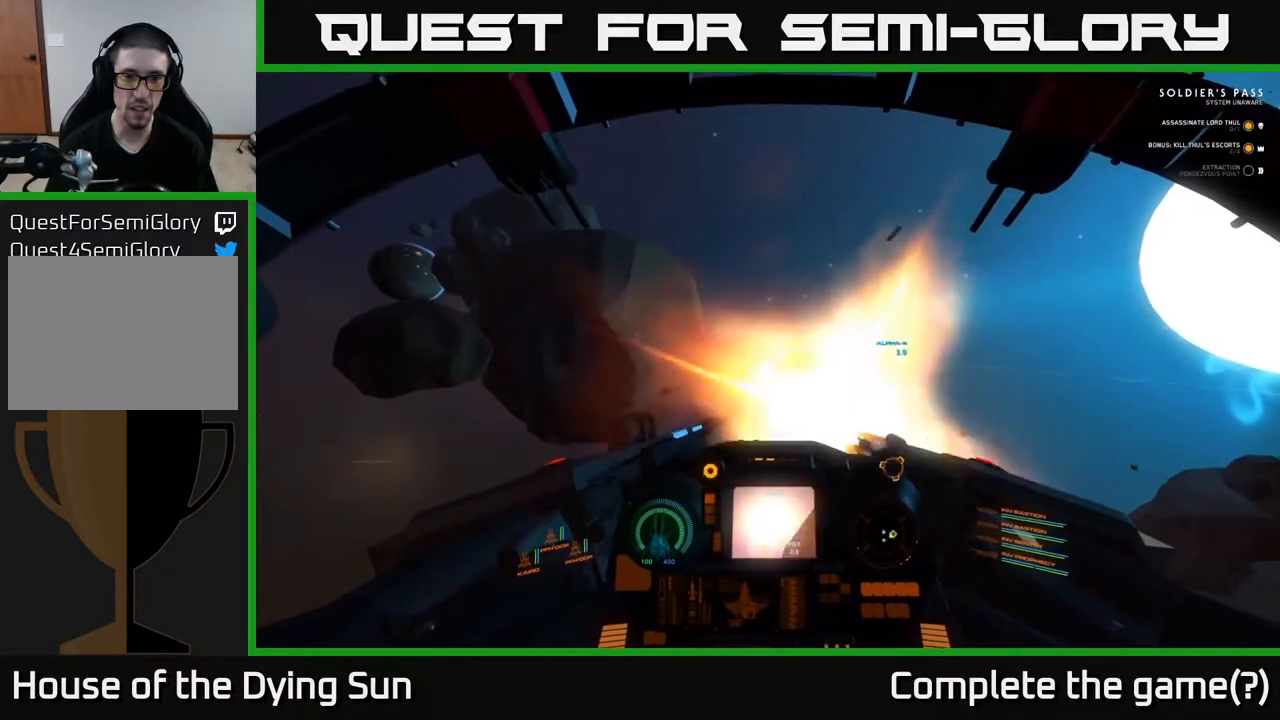
{"buttons": ["L2"], "left_stick": "center", "right_stick": "left", "events": [[50, "R2", "up"], [217, "right_stick", "left"]]}
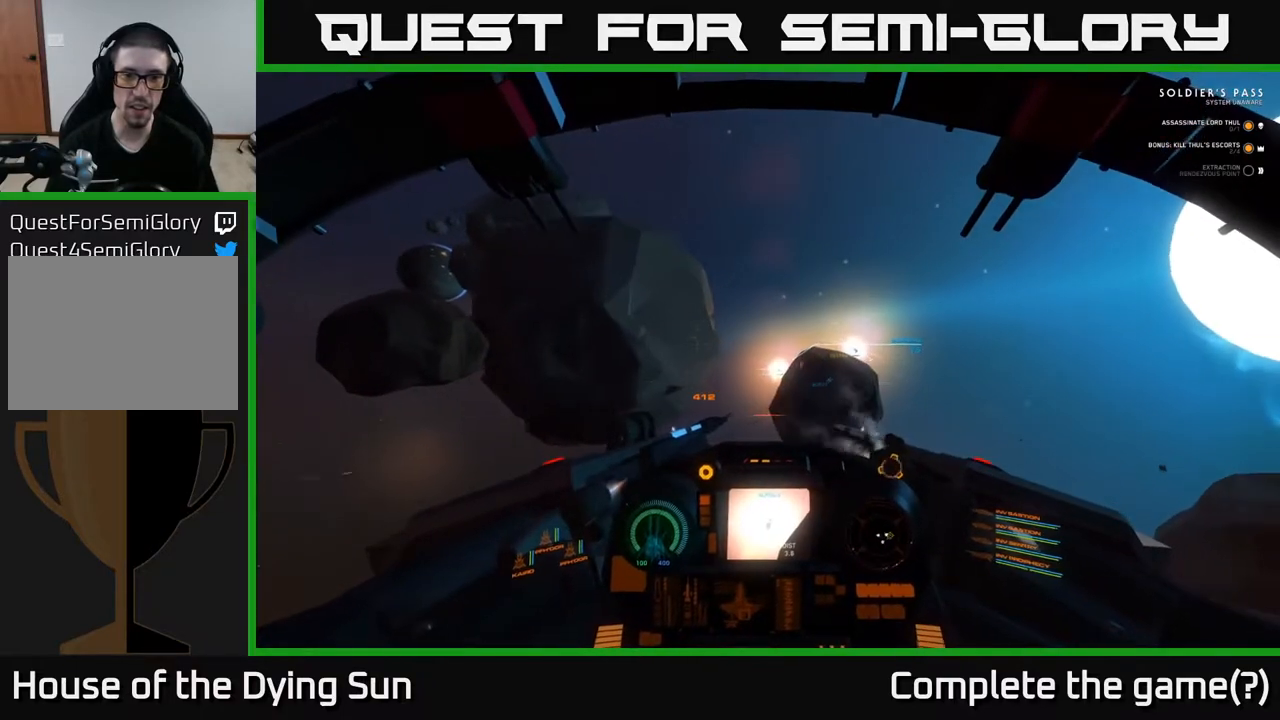
{"buttons": ["L2"], "left_stick": "center", "right_stick": "center", "events": [[67, "right_stick", "center"], [267, "right_stick", "down-left"], [467, "right_stick", "center"]]}
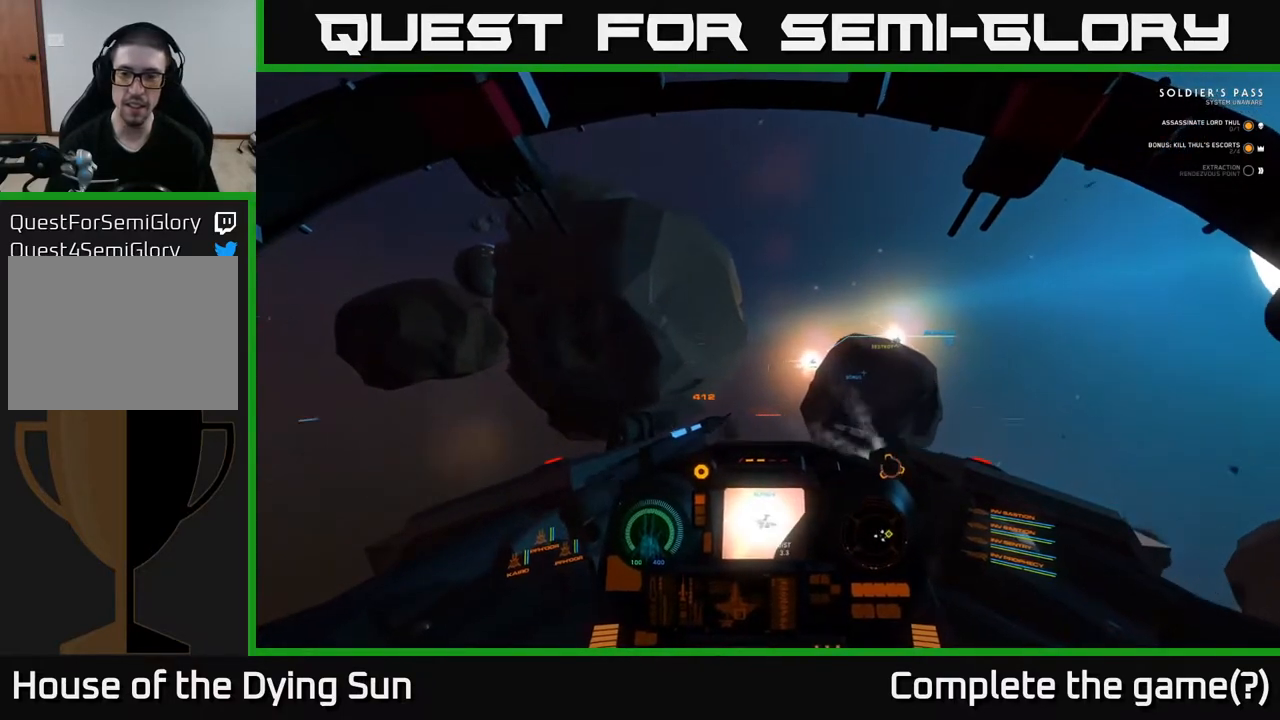
{"buttons": ["L2"], "left_stick": "center", "right_stick": "center", "events": []}
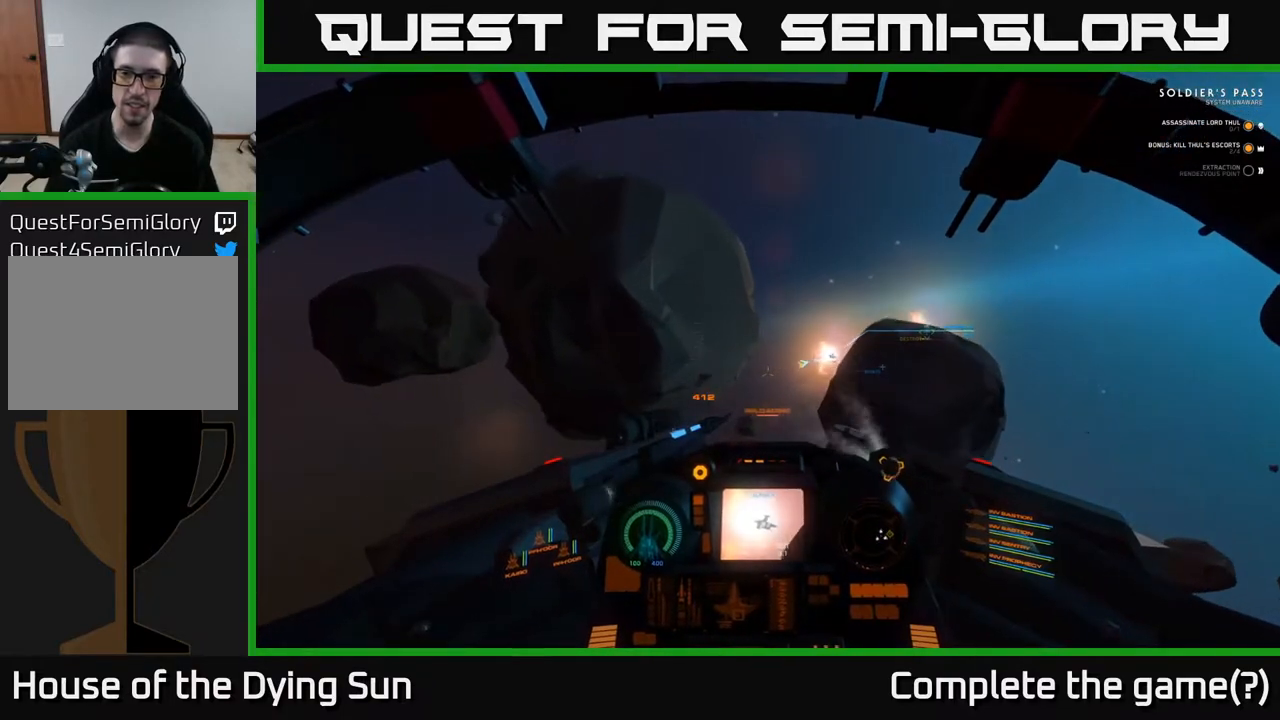
{"buttons": ["L2"], "left_stick": "center", "right_stick": "center", "events": [[17, "right_stick", "down-left"], [183, "right_stick", "center"]]}
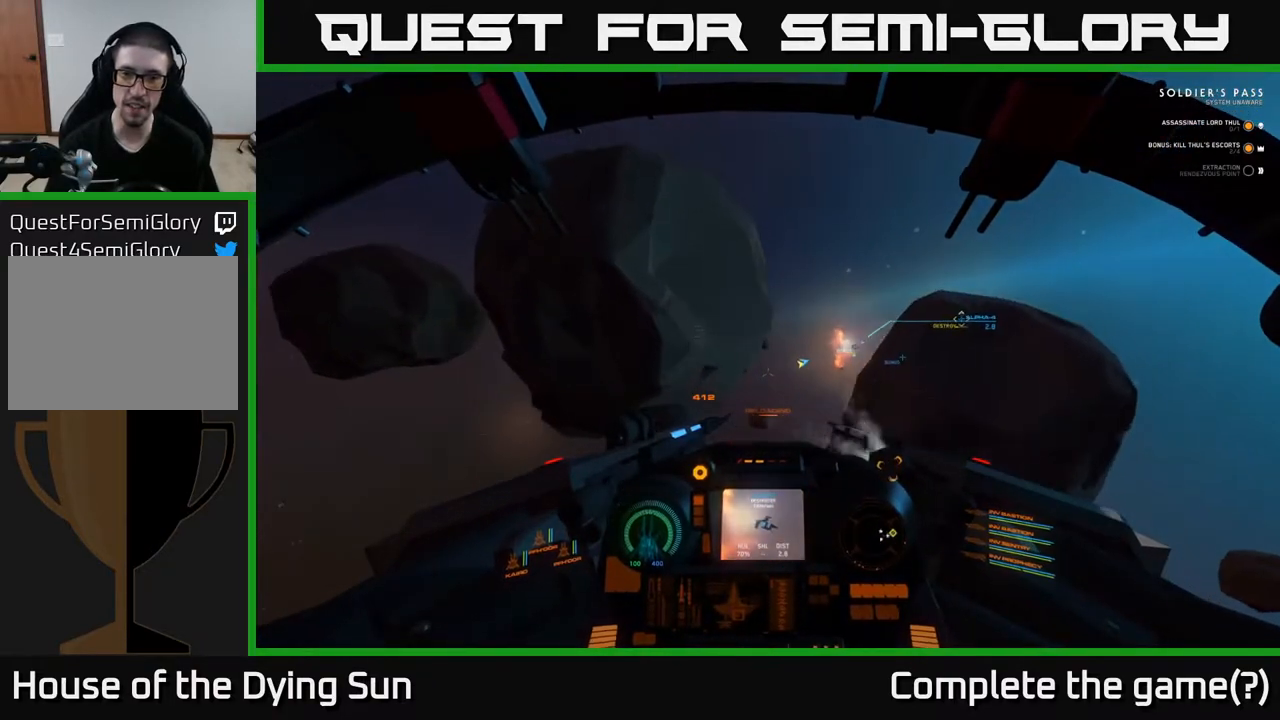
{"buttons": ["L2"], "left_stick": "center", "right_stick": "center", "events": [[167, "right_stick", "right"], [333, "right_stick", "center"]]}
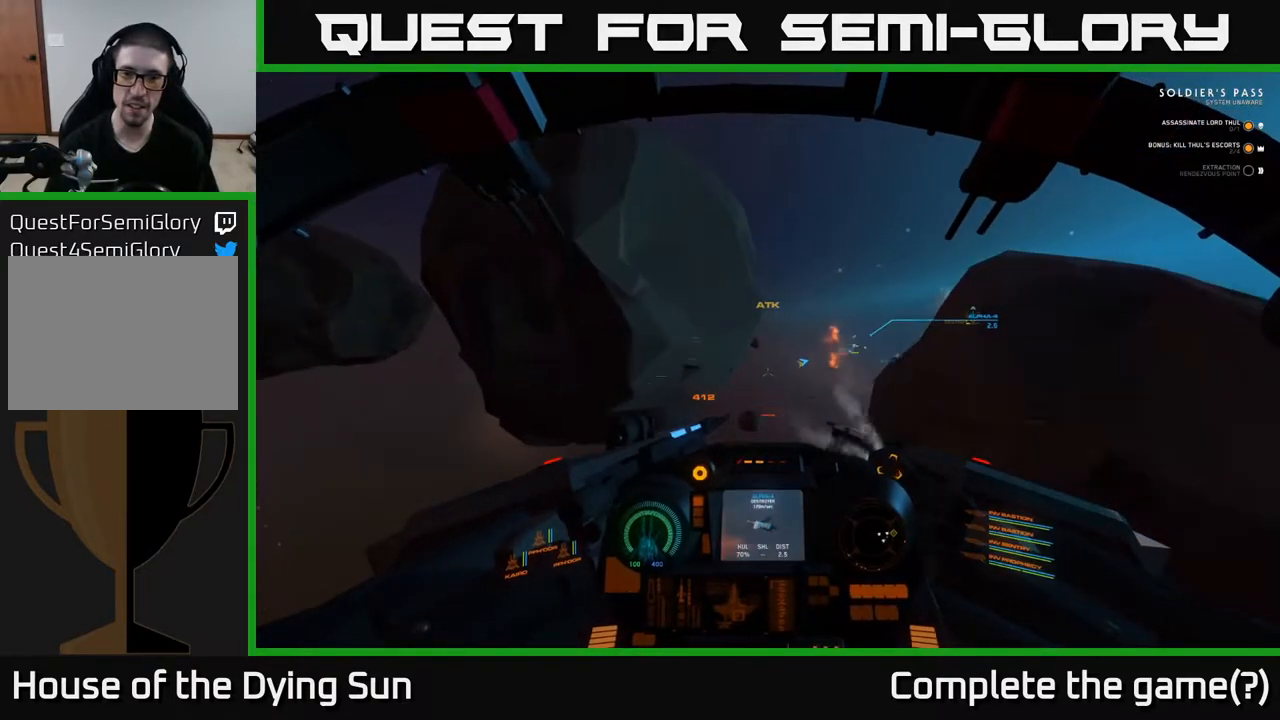
{"buttons": ["L2"], "left_stick": "center", "right_stick": "center", "events": [[250, "right_stick", "up-left"], [350, "right_stick", "up-right"], [400, "right_stick", "right"], [500, "right_stick", "center"]]}
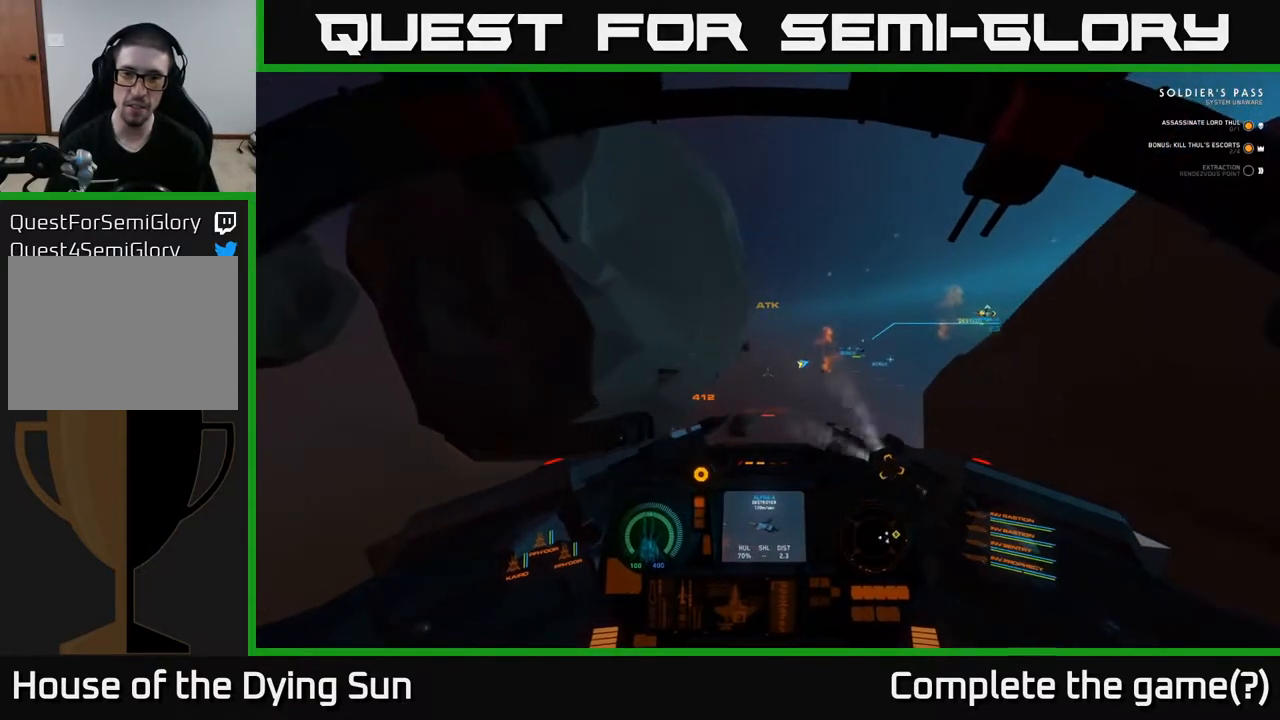
{"buttons": ["L2"], "left_stick": "center", "right_stick": "down", "events": [[133, "right_stick", "down"]]}
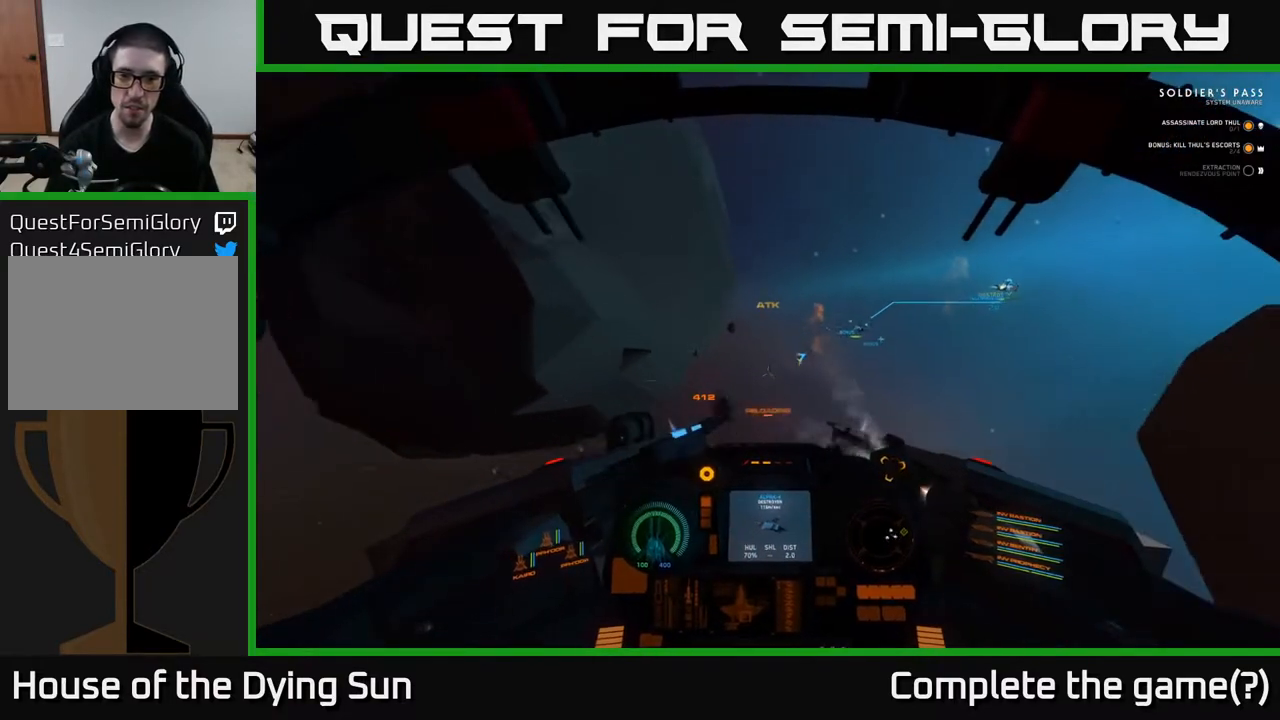
{"buttons": ["L2"], "left_stick": "center", "right_stick": "center", "events": [[33, "right_stick", "down-right"], [183, "right_stick", "right"], [317, "right_stick", "center"]]}
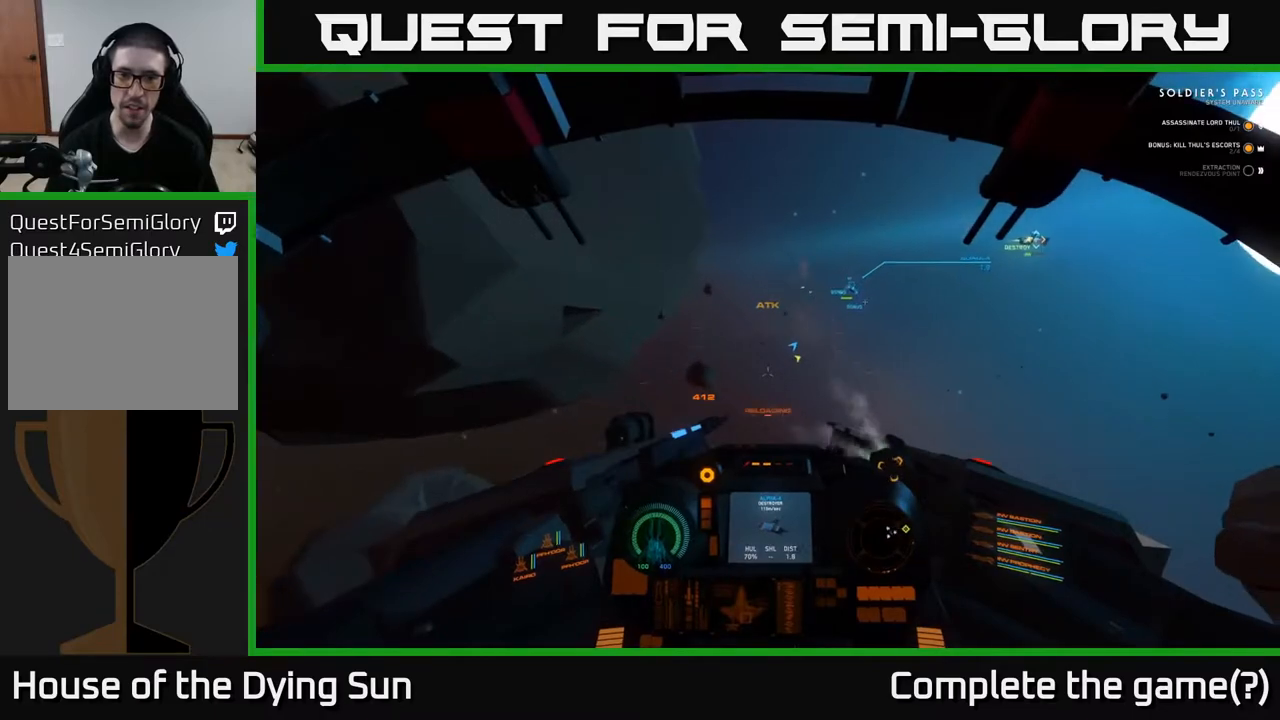
{"buttons": ["L1"], "left_stick": "center", "right_stick": "up-right", "events": [[350, "L1", "down"], [367, "L2", "up"], [383, "right_stick", "up-right"]]}
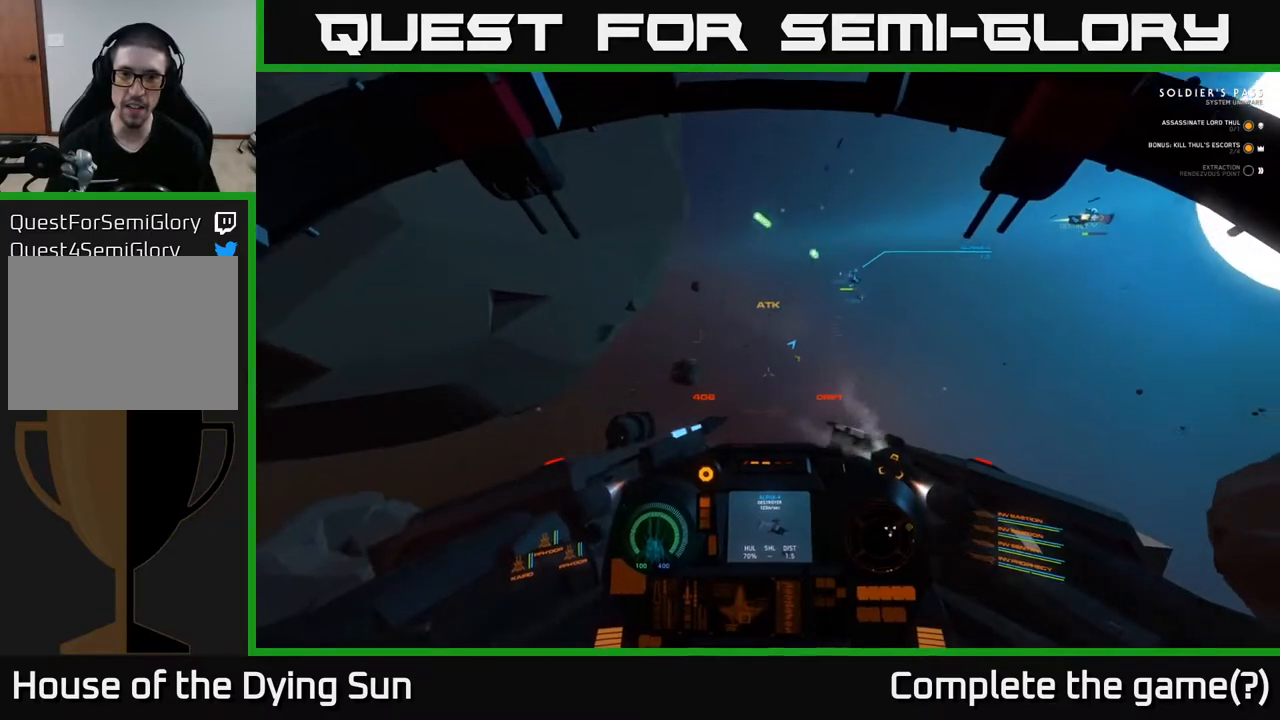
{"buttons": ["L1"], "left_stick": "center", "right_stick": "center", "events": [[467, "right_stick", "center"]]}
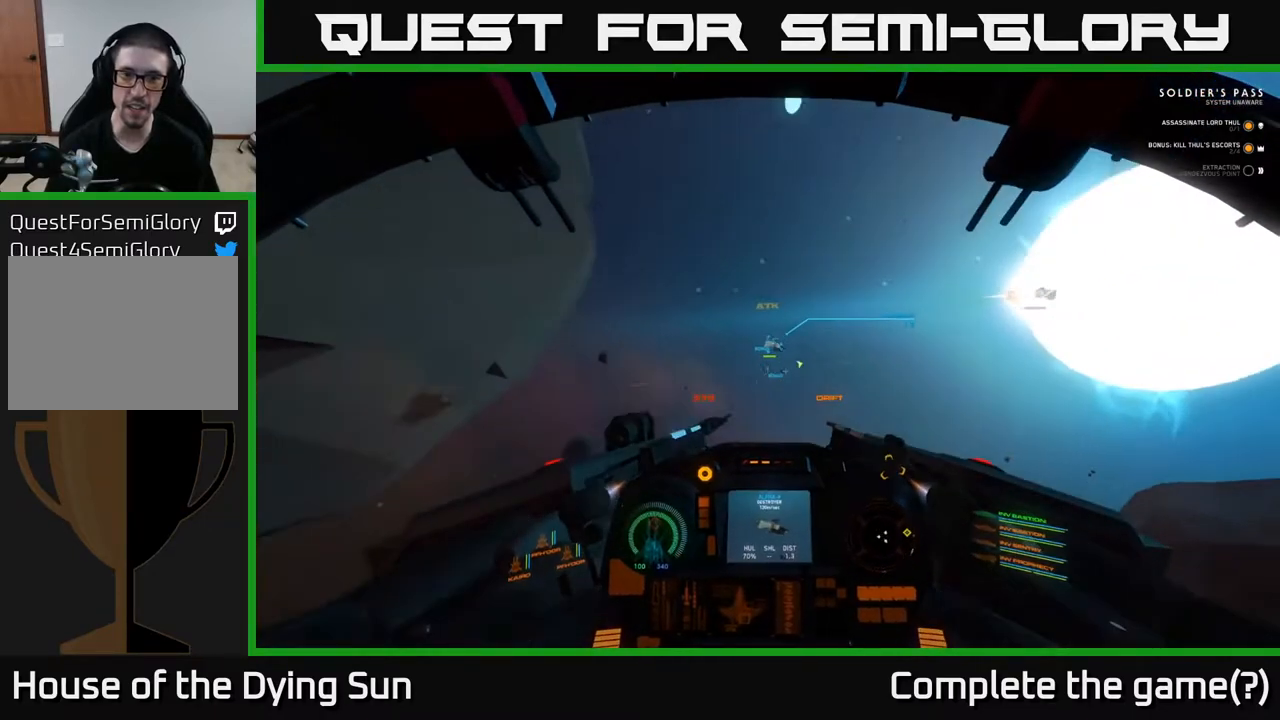
{"buttons": ["L1"], "left_stick": "center", "right_stick": "center", "events": [[150, "right_stick", "down"], [283, "right_stick", "center"]]}
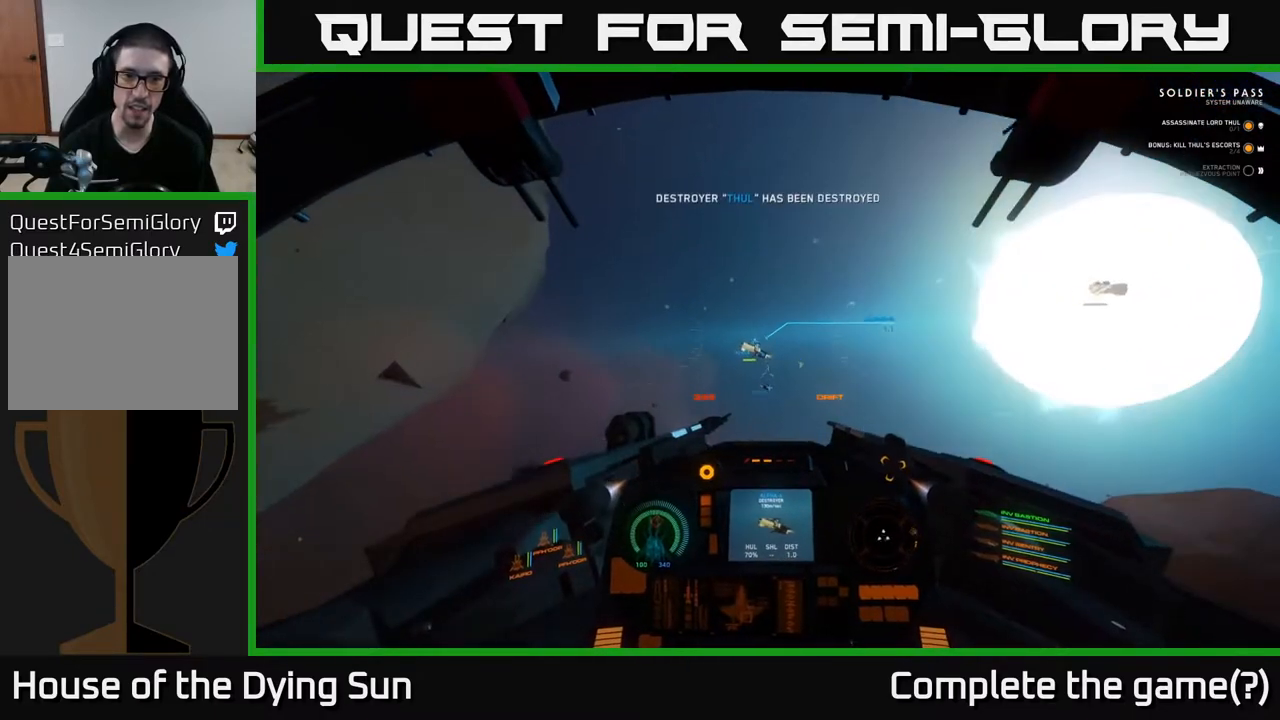
{"buttons": ["L1"], "left_stick": "center", "right_stick": "up-right", "events": [[50, "right_stick", "up-left"], [233, "right_stick", "center"], [400, "right_stick", "up-right"]]}
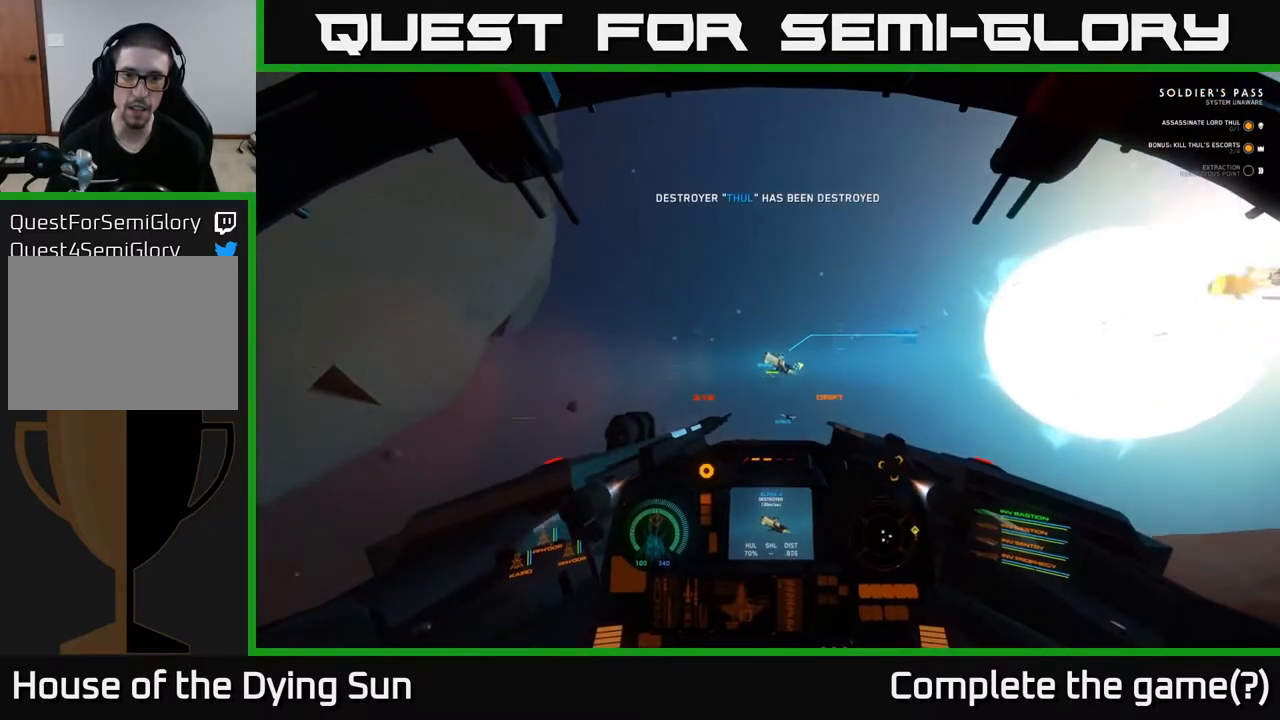
{"buttons": ["L1"], "left_stick": "center", "right_stick": "right", "events": [[117, "right_stick", "center"], [317, "R2", "down"], [400, "R2", "up"], [450, "right_stick", "right"]]}
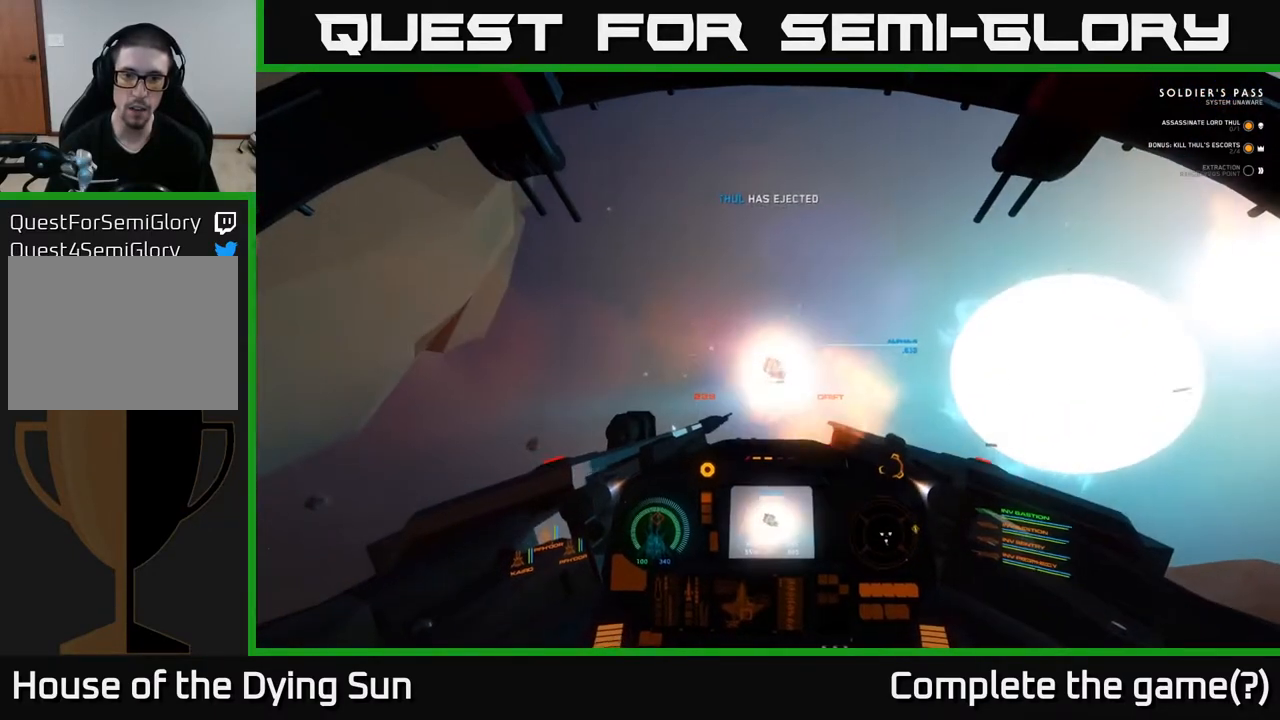
{"buttons": [], "left_stick": "center", "right_stick": "right", "events": [[150, "right_stick", "center"], [233, "R2", "down"], [333, "R2", "up"], [367, "right_stick", "right"], [483, "L1", "up"]]}
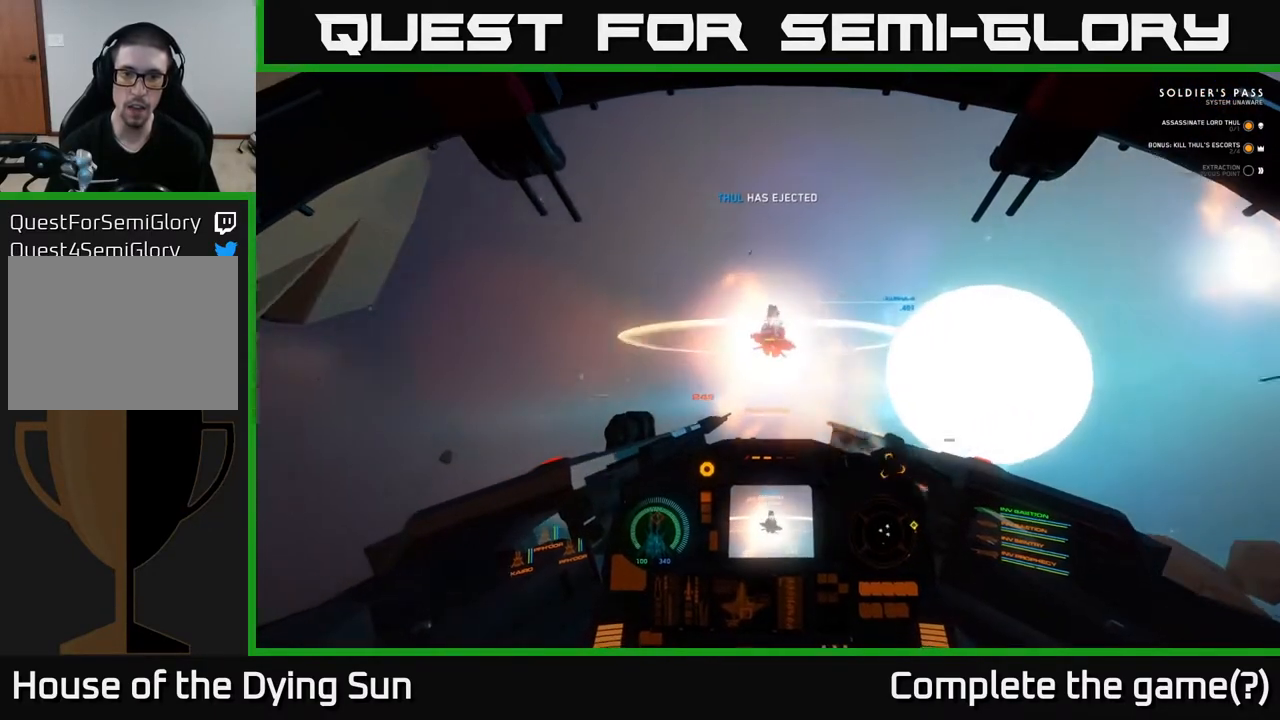
{"buttons": ["L2"], "left_stick": "center", "right_stick": "center", "events": [[17, "right_stick", "center"], [67, "right_stick", "down-left"], [183, "L2", "down"], [350, "right_stick", "center"]]}
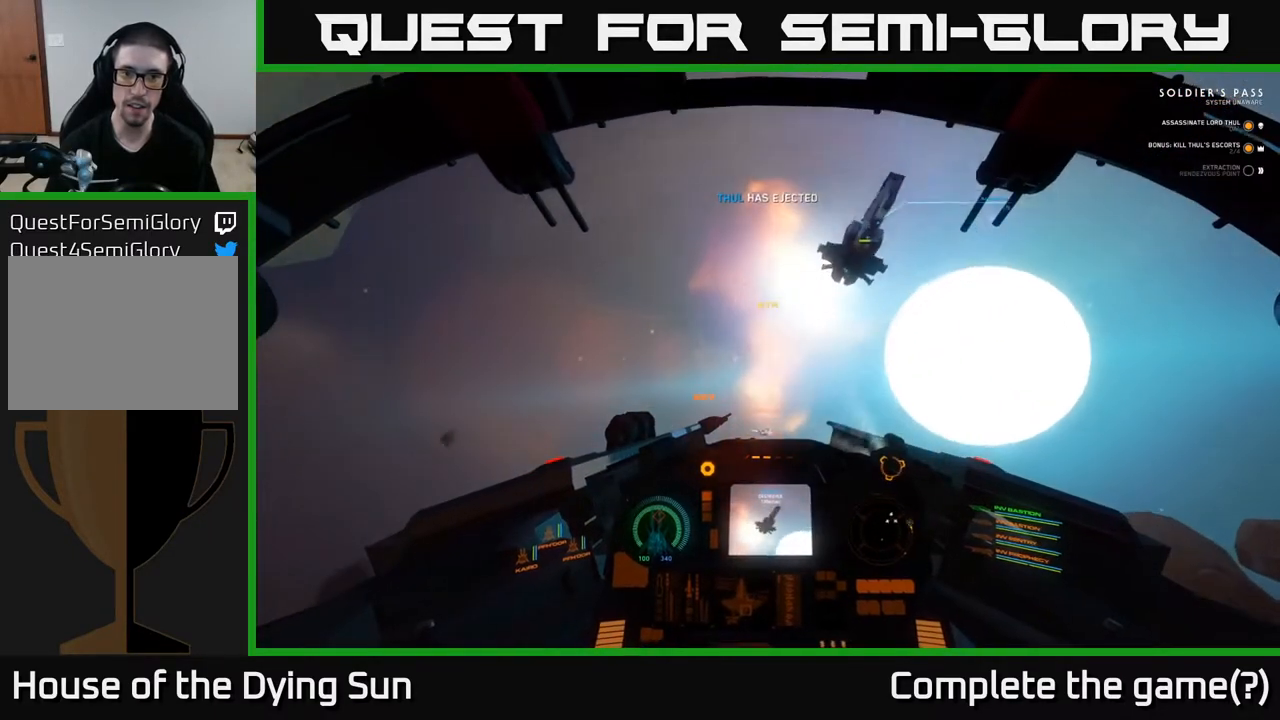
{"buttons": ["L2"], "left_stick": "center", "right_stick": "center", "events": [[83, "right_stick", "down-left"], [267, "right_stick", "right"], [467, "right_stick", "center"]]}
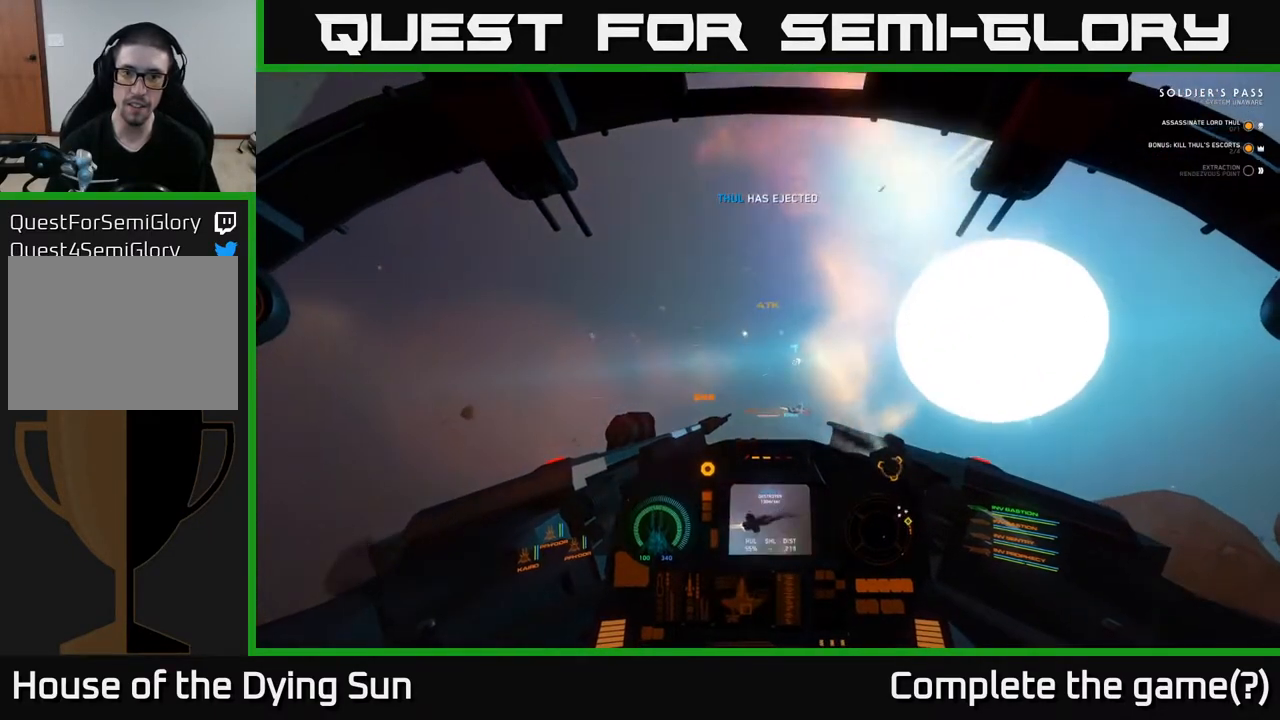
{"buttons": ["L2"], "left_stick": "center", "right_stick": "left", "events": [[367, "right_stick", "left"]]}
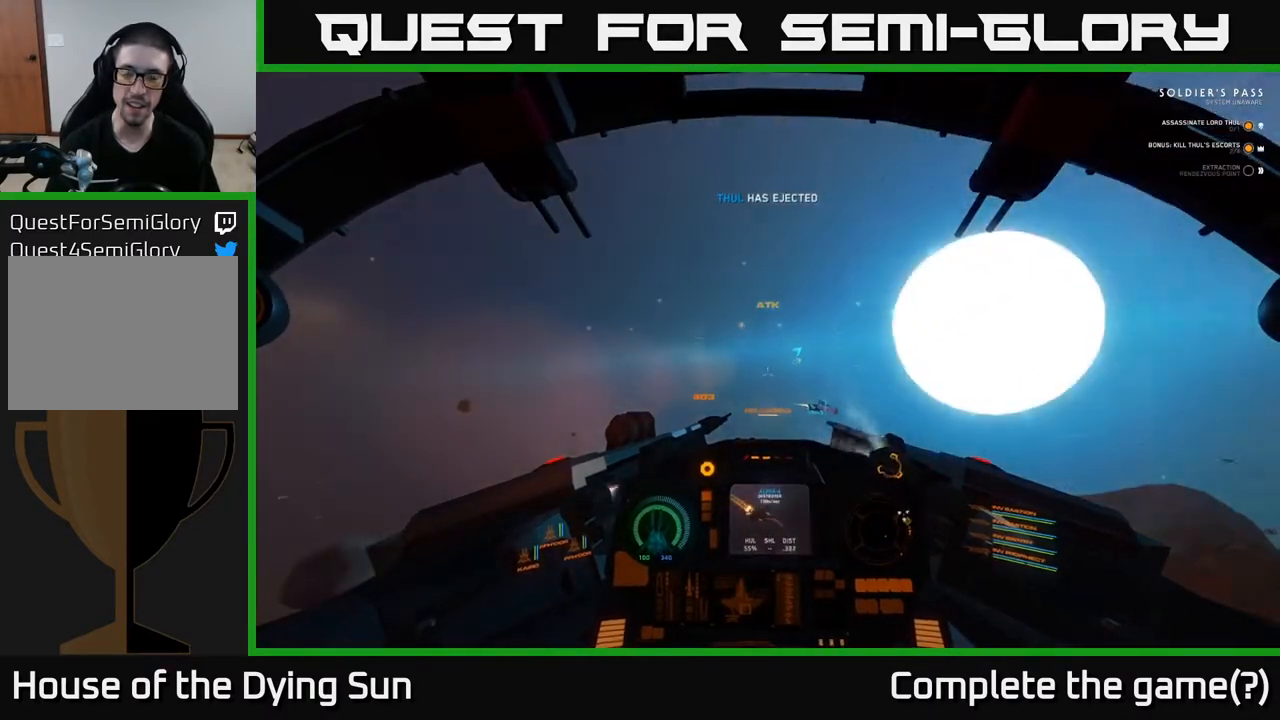
{"buttons": ["L2"], "left_stick": "center", "right_stick": "center", "events": [[33, "right_stick", "center"]]}
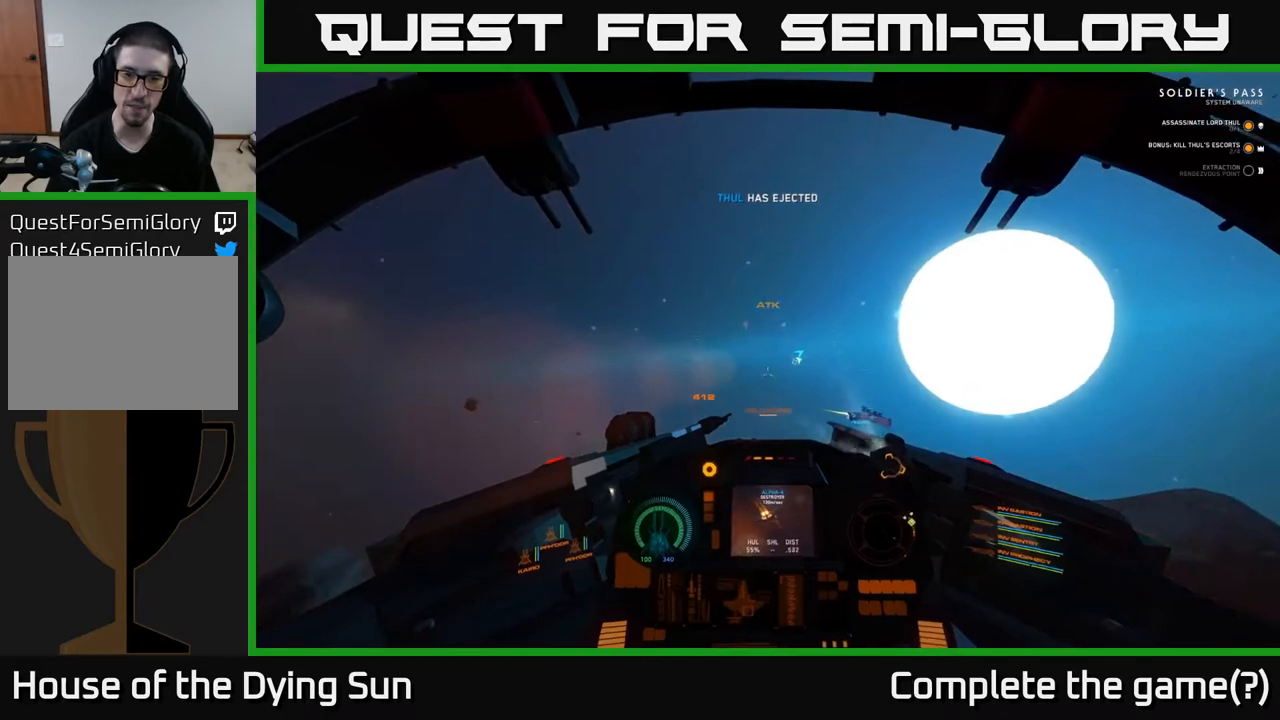
{"buttons": ["L2"], "left_stick": "center", "right_stick": "up-right", "events": [[50, "right_stick", "left"], [167, "right_stick", "up-right"]]}
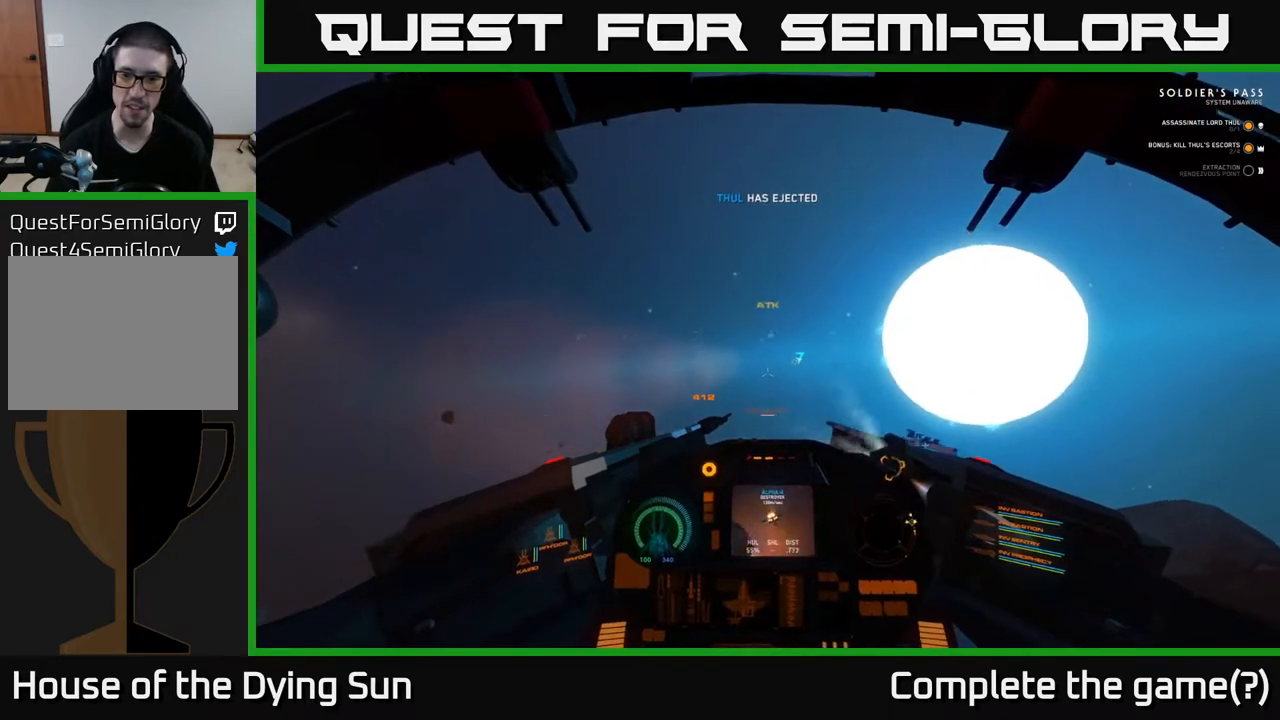
{"buttons": ["L1"], "left_stick": "center", "right_stick": "right", "events": [[233, "L1", "down"], [267, "L2", "up"], [483, "right_stick", "right"]]}